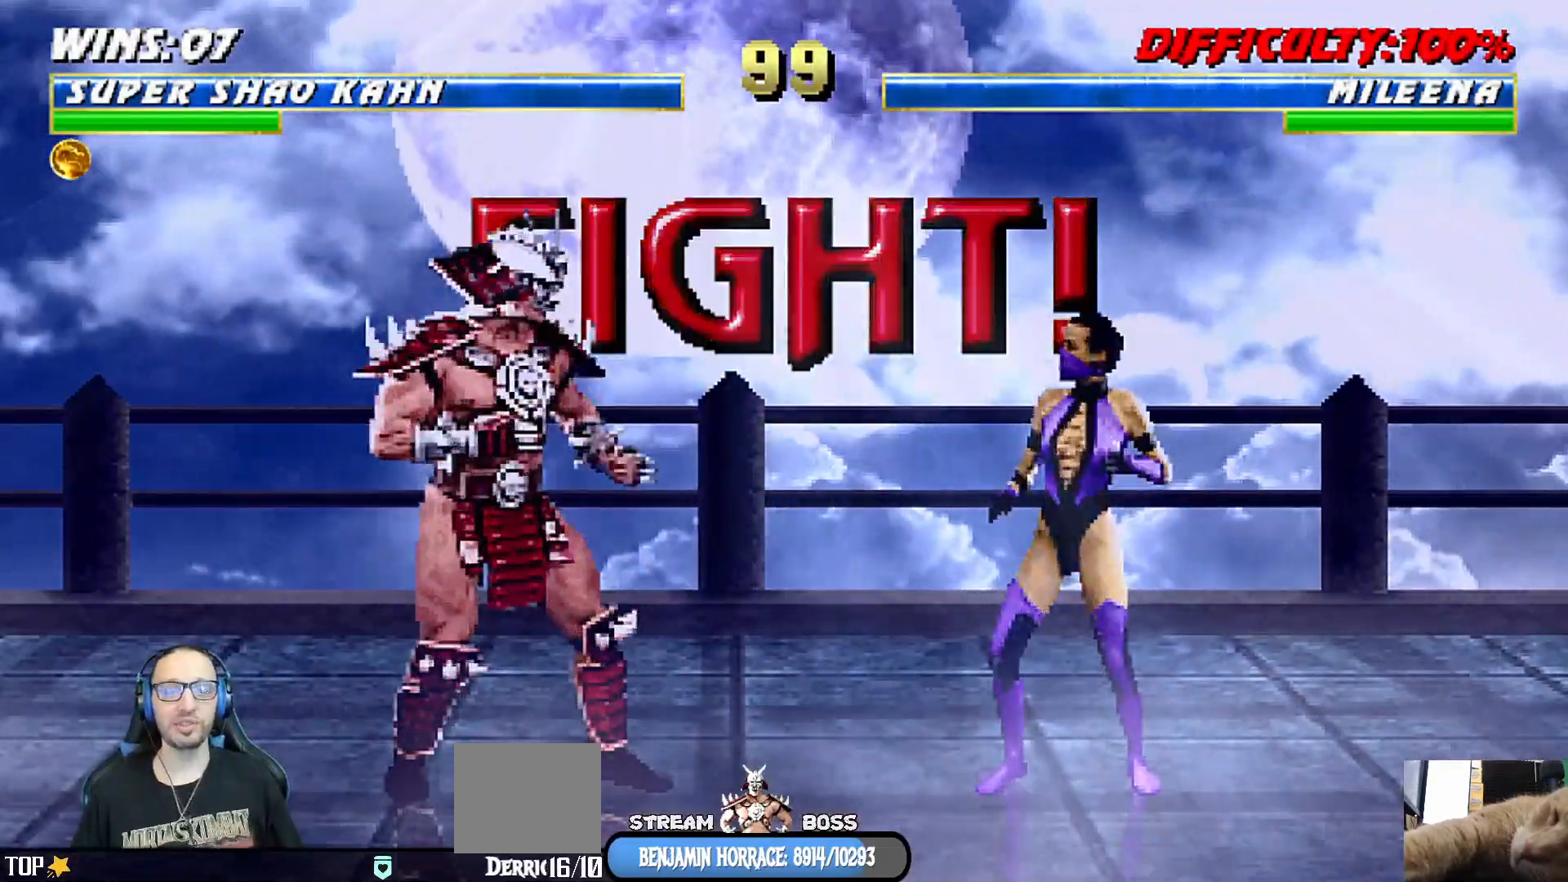
Gameplay with a controller (PlayStation layout); each line is a JSON object with the inputs held at the frame after it. "events" lists button and stick changes between this image and that frame as [ms after this image, input, new state], when the widget could be followed in between.
{"buttons": ["SQUARE", "L1", "DPAD_RIGHT"], "left_stick": "center", "right_stick": "center", "events": [[350, "L1", "down"], [367, "DPAD_RIGHT", "down"], [500, "SQUARE", "down"]]}
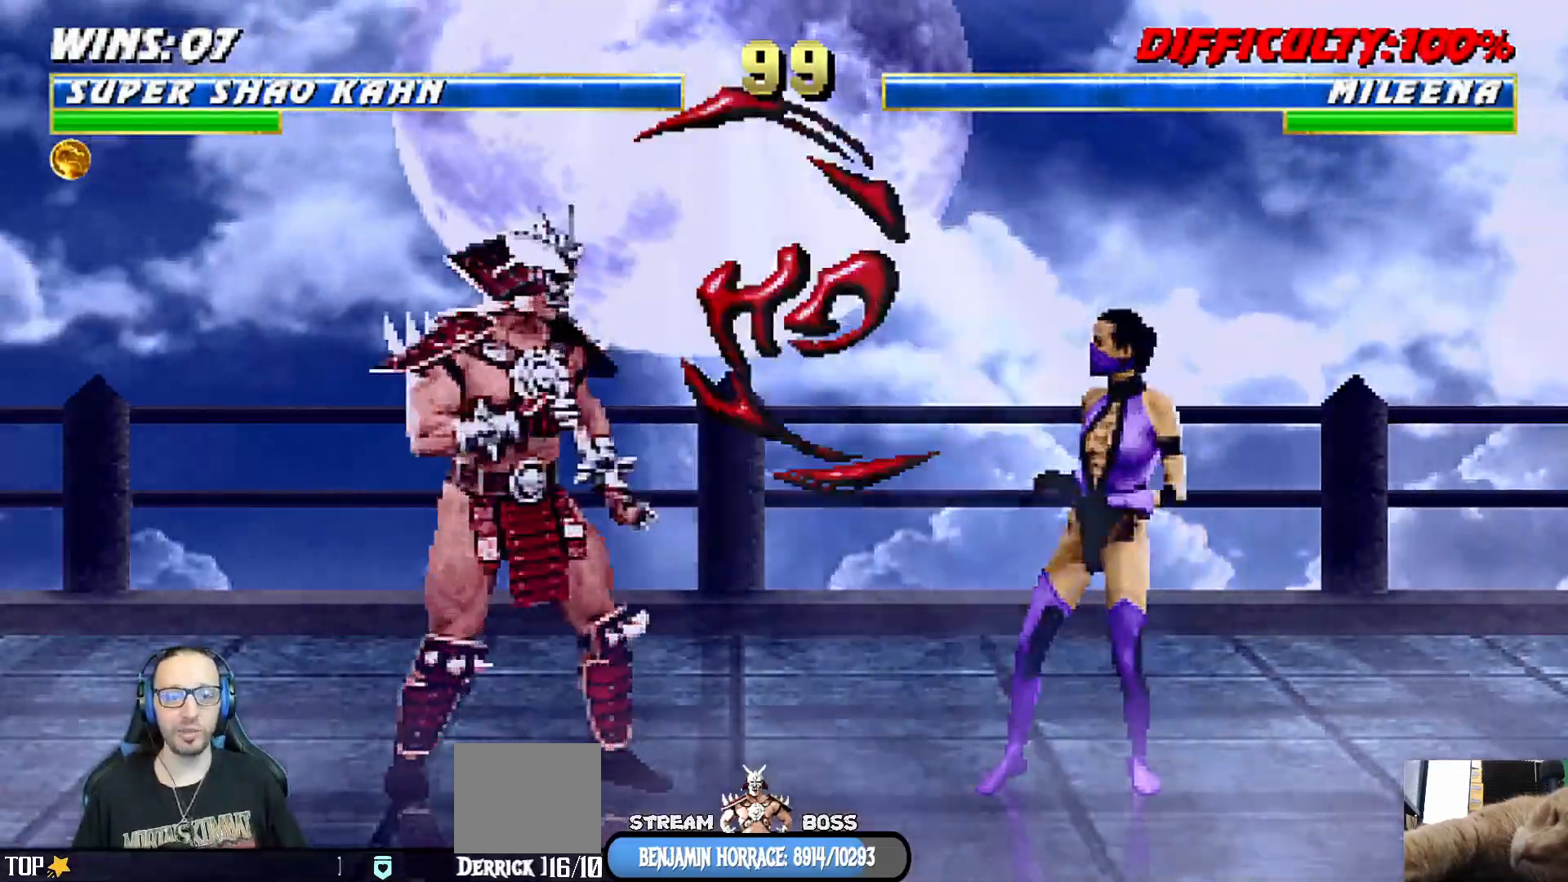
{"buttons": [], "left_stick": "center", "right_stick": "center", "events": [[33, "DPAD_RIGHT", "up"], [67, "L1", "up"], [100, "SQUARE", "up"], [167, "SQUARE", "down"], [267, "DPAD_LEFT", "down"], [267, "SQUARE", "up"], [317, "DPAD_LEFT", "up"], [350, "DPAD_RIGHT", "down"], [350, "SQUARE", "down"], [450, "DPAD_RIGHT", "up"], [500, "SQUARE", "up"]]}
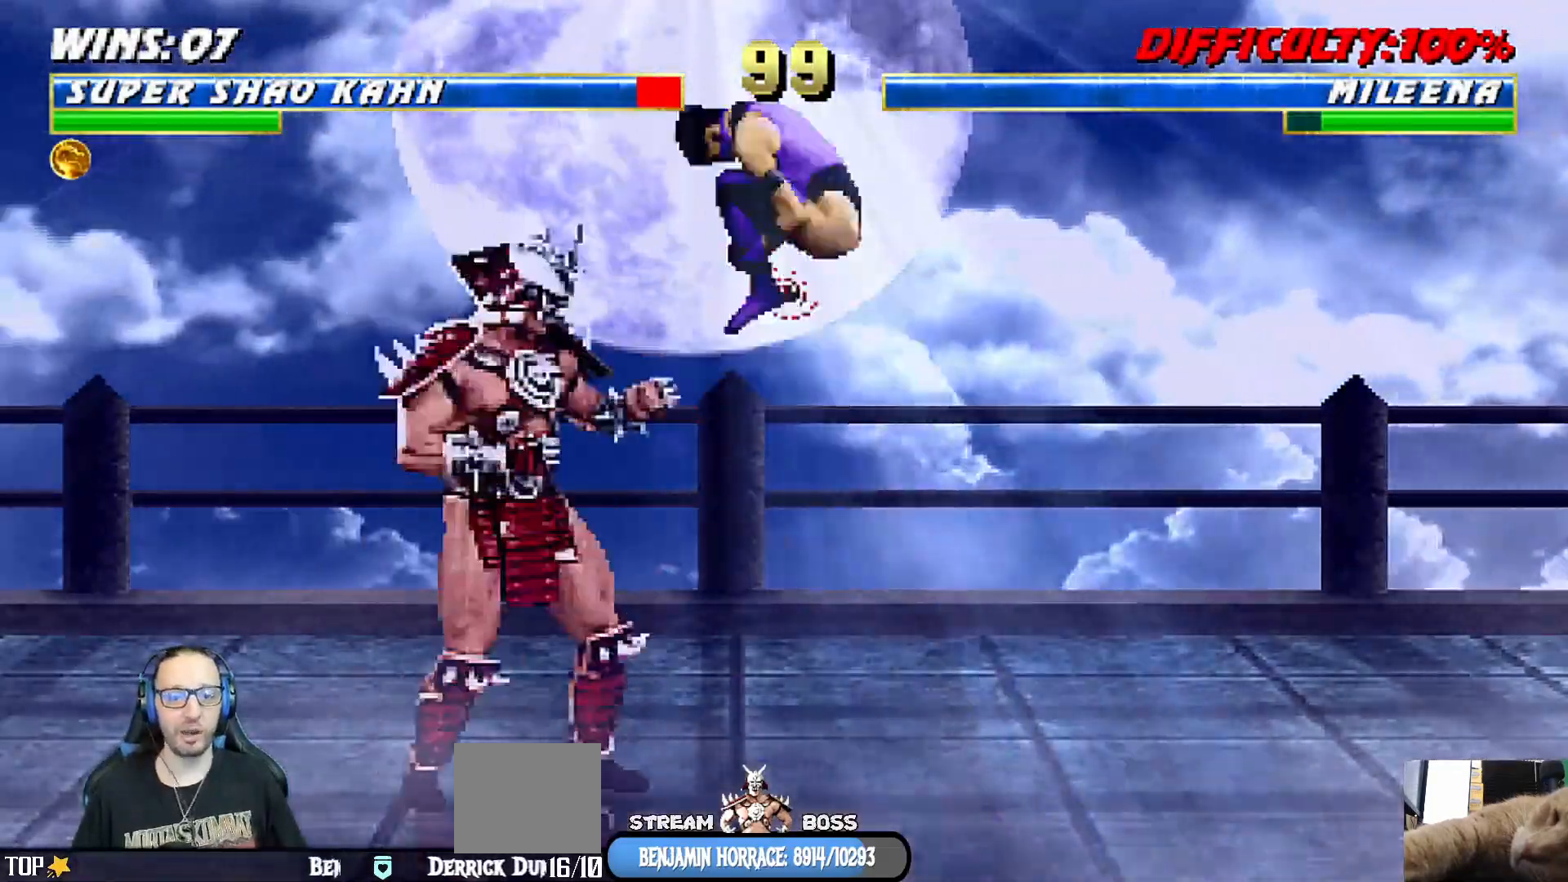
{"buttons": [], "left_stick": "center", "right_stick": "center", "events": [[133, "DPAD_LEFT", "down"], [167, "DPAD_DOWN", "down"], [167, "SQUARE", "down"], [183, "DPAD_LEFT", "up"], [200, "DPAD_DOWN", "up"], [200, "DPAD_RIGHT", "down"], [317, "DPAD_RIGHT", "up"], [500, "SQUARE", "up"]]}
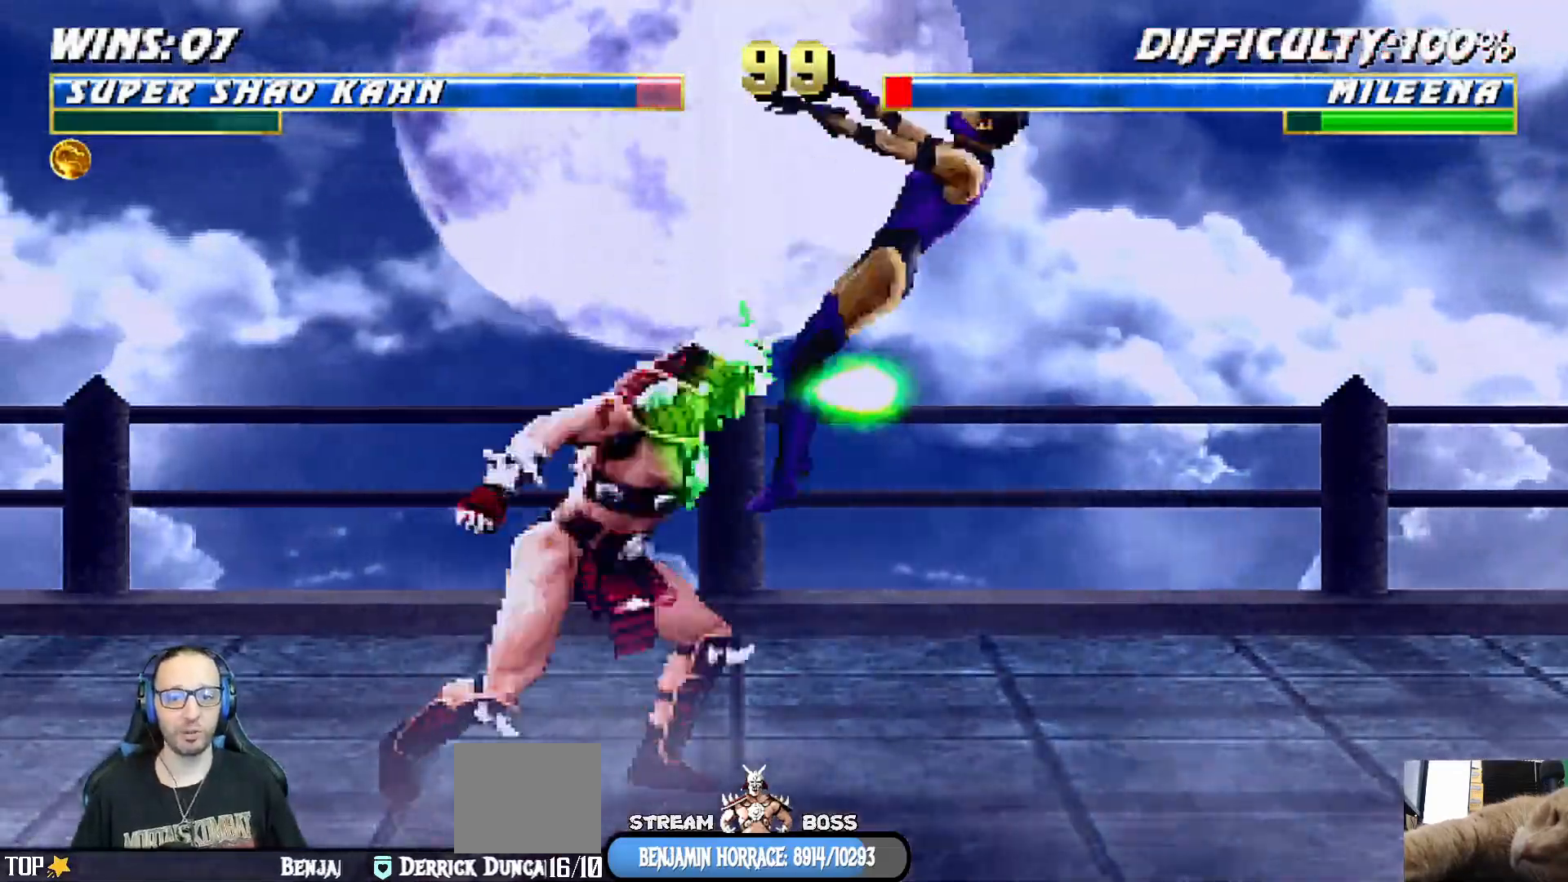
{"buttons": ["L1", "DPAD_RIGHT"], "left_stick": "center", "right_stick": "center", "events": [[50, "DPAD_LEFT", "down"], [83, "DPAD_LEFT", "up"], [83, "DPAD_UP", "down"], [100, "DPAD_RIGHT", "down"], [100, "DPAD_UP", "up"], [250, "DPAD_RIGHT", "up"], [417, "DPAD_RIGHT", "down"], [433, "L1", "down"]]}
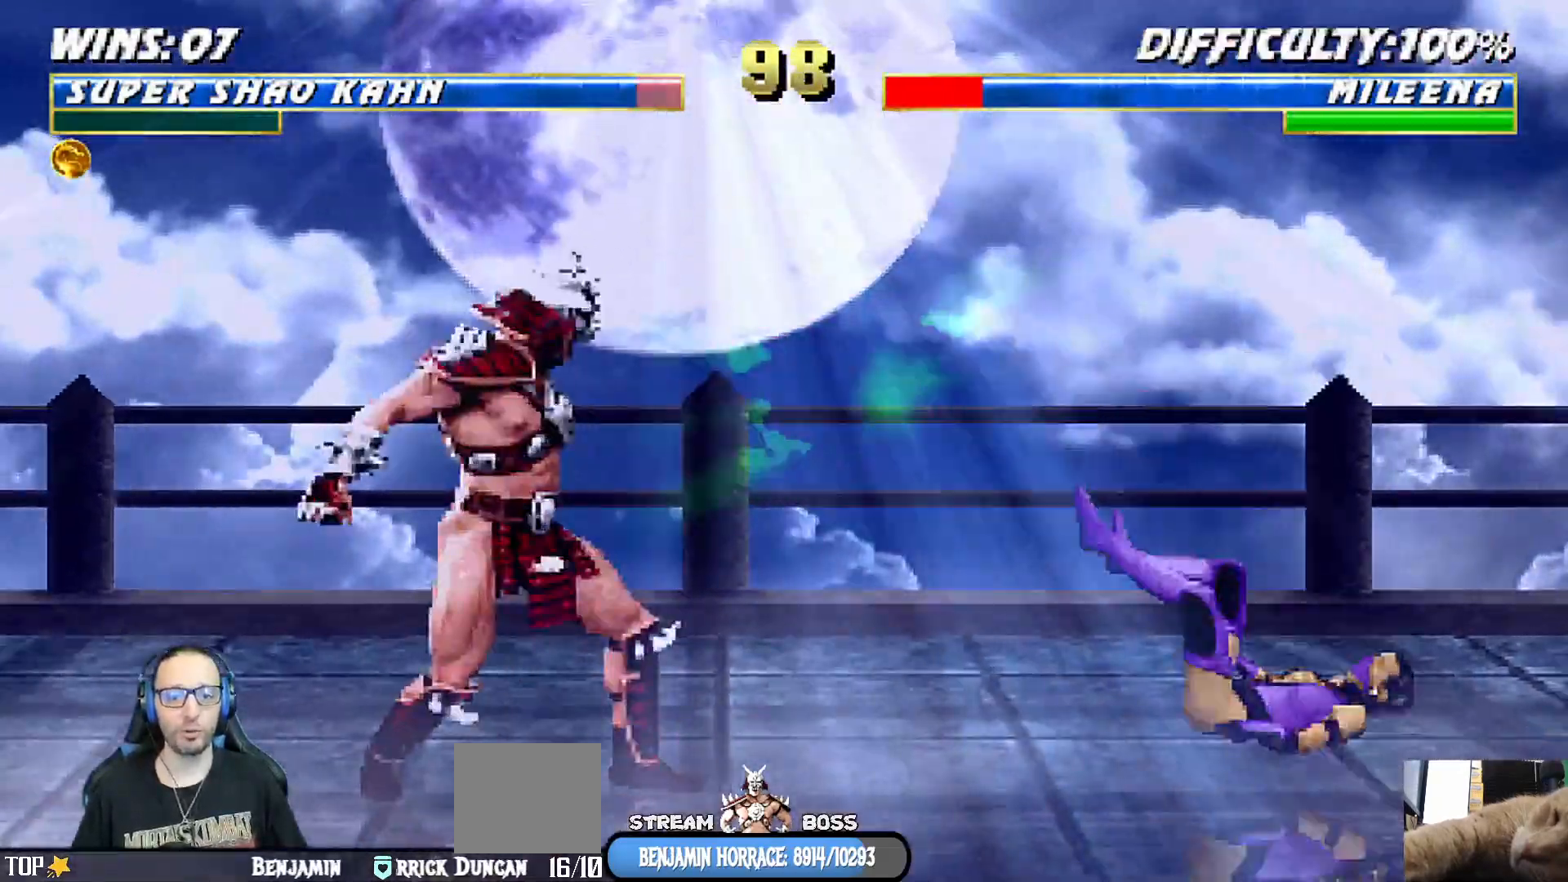
{"buttons": ["L1", "DPAD_RIGHT"], "left_stick": "center", "right_stick": "center", "events": []}
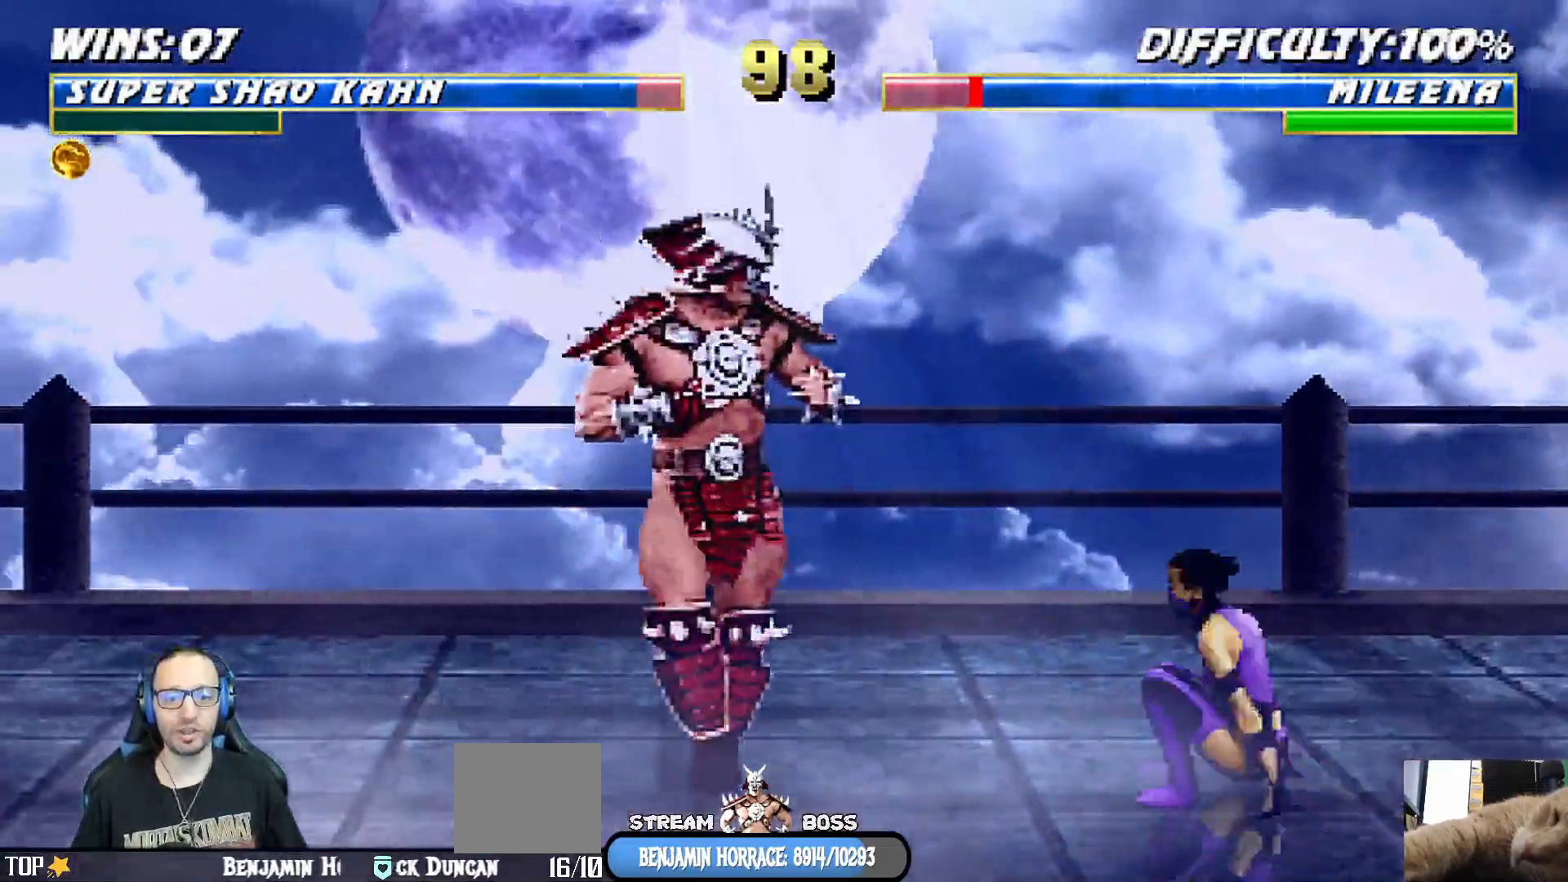
{"buttons": ["DPAD_RIGHT"], "left_stick": "center", "right_stick": "center", "events": [[33, "SQUARE", "down"], [117, "SQUARE", "up"], [133, "DPAD_RIGHT", "up"], [167, "L1", "up"], [183, "CROSS", "down"], [200, "CIRCLE", "down"], [317, "CROSS", "up"], [400, "CIRCLE", "up"], [500, "DPAD_RIGHT", "down"]]}
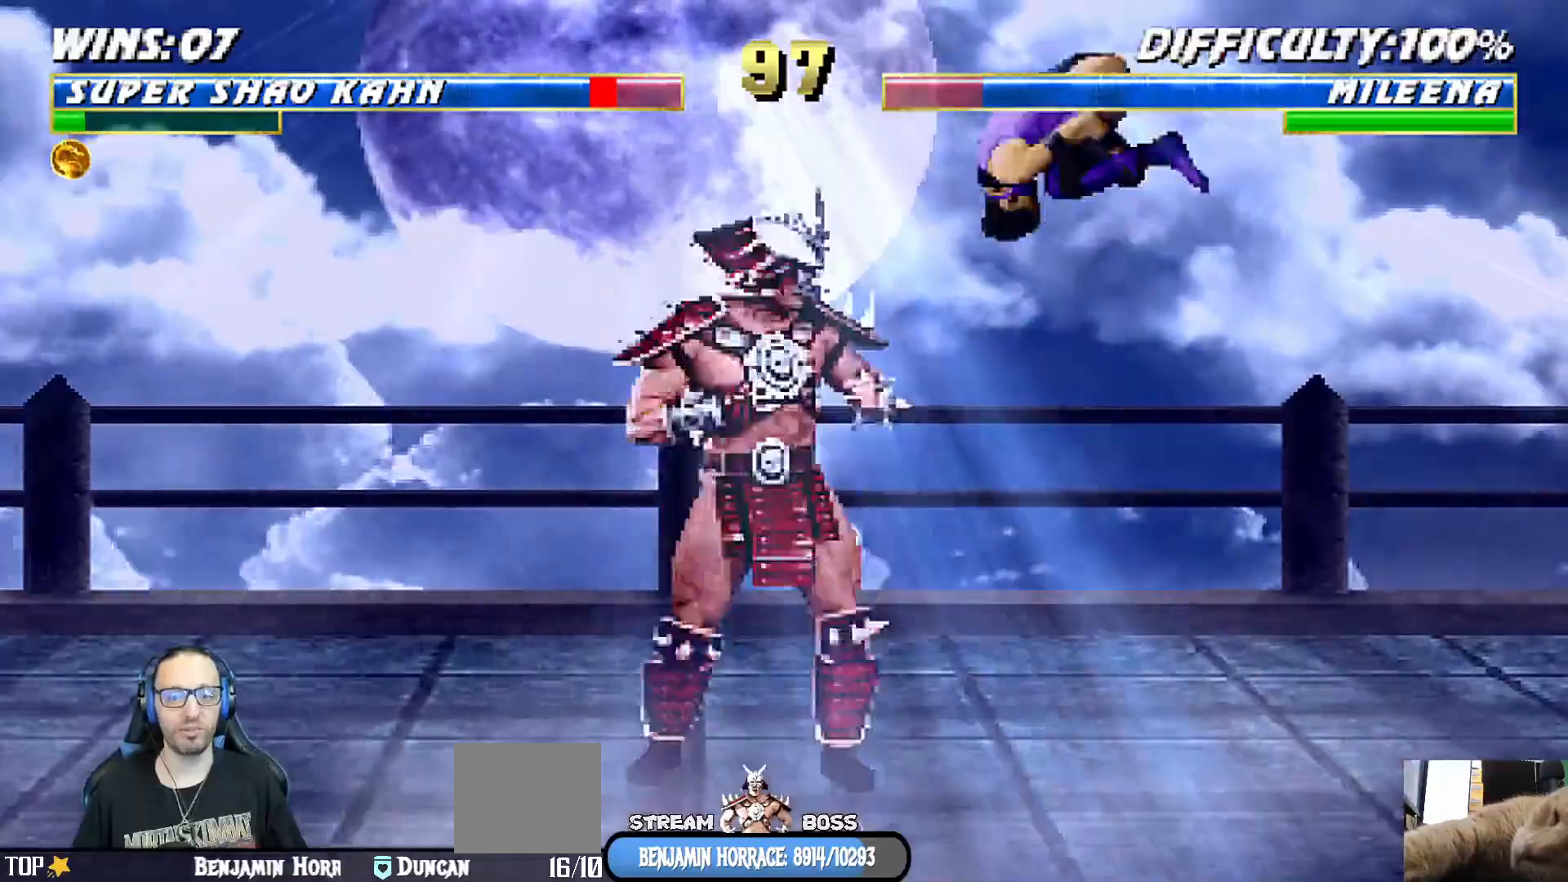
{"buttons": [], "left_stick": "center", "right_stick": "center", "events": [[100, "DPAD_RIGHT", "up"], [183, "CIRCLE", "down"], [200, "DPAD_LEFT", "down"], [233, "DPAD_UP", "down"], [283, "DPAD_LEFT", "up"], [283, "DPAD_RIGHT", "down"], [283, "DPAD_UP", "up"], [300, "CIRCLE", "up"], [367, "CIRCLE", "down"], [383, "DPAD_RIGHT", "up"], [500, "CIRCLE", "up"]]}
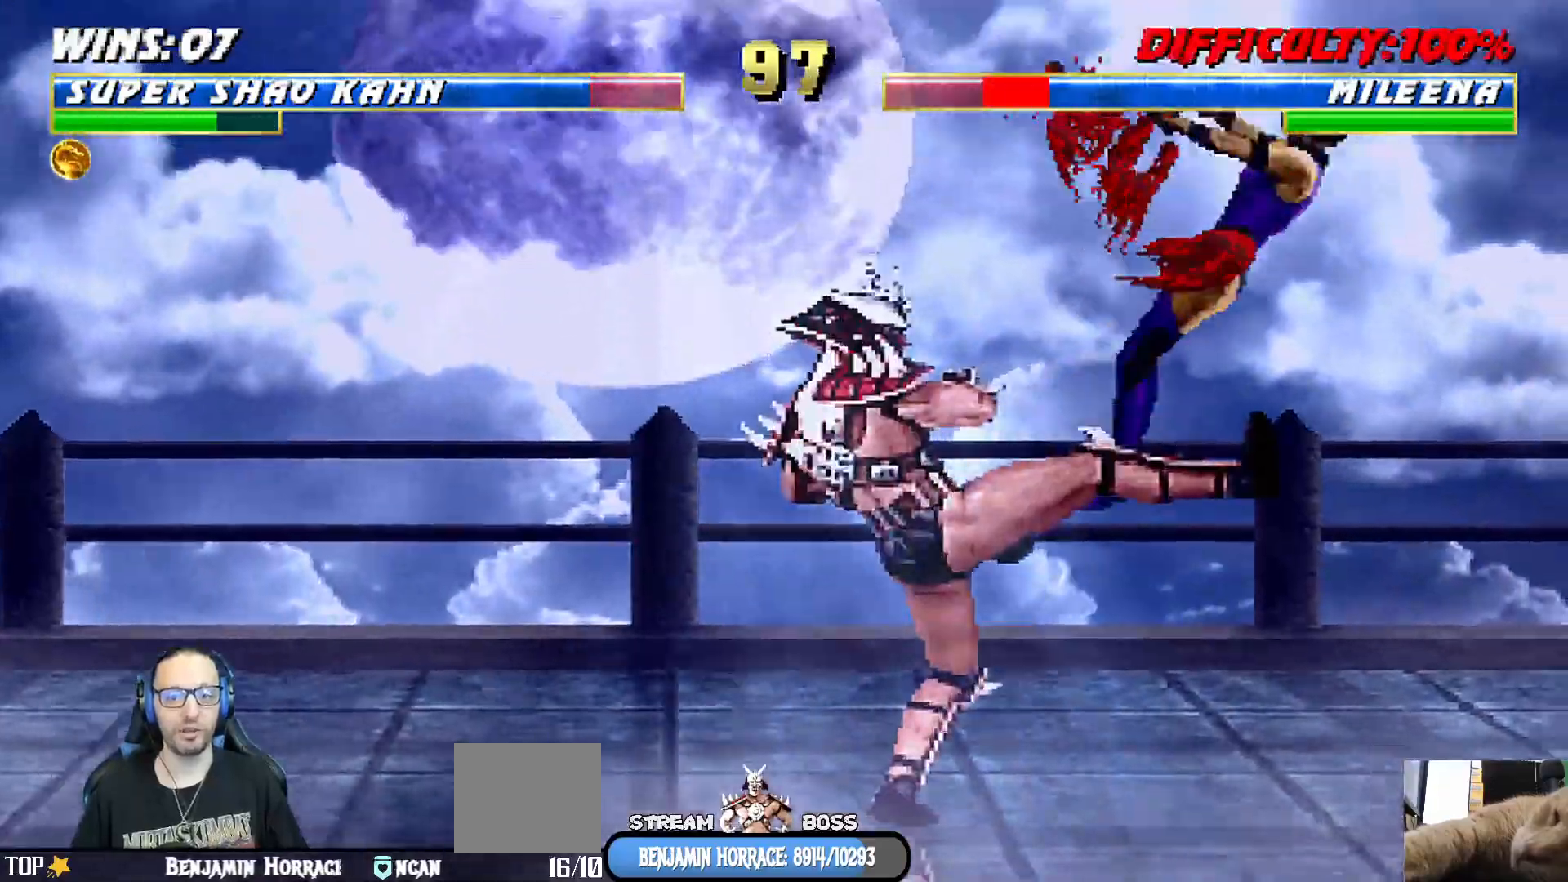
{"buttons": ["L1", "DPAD_RIGHT"], "left_stick": "center", "right_stick": "center", "events": [[217, "DPAD_RIGHT", "down"], [250, "L1", "down"]]}
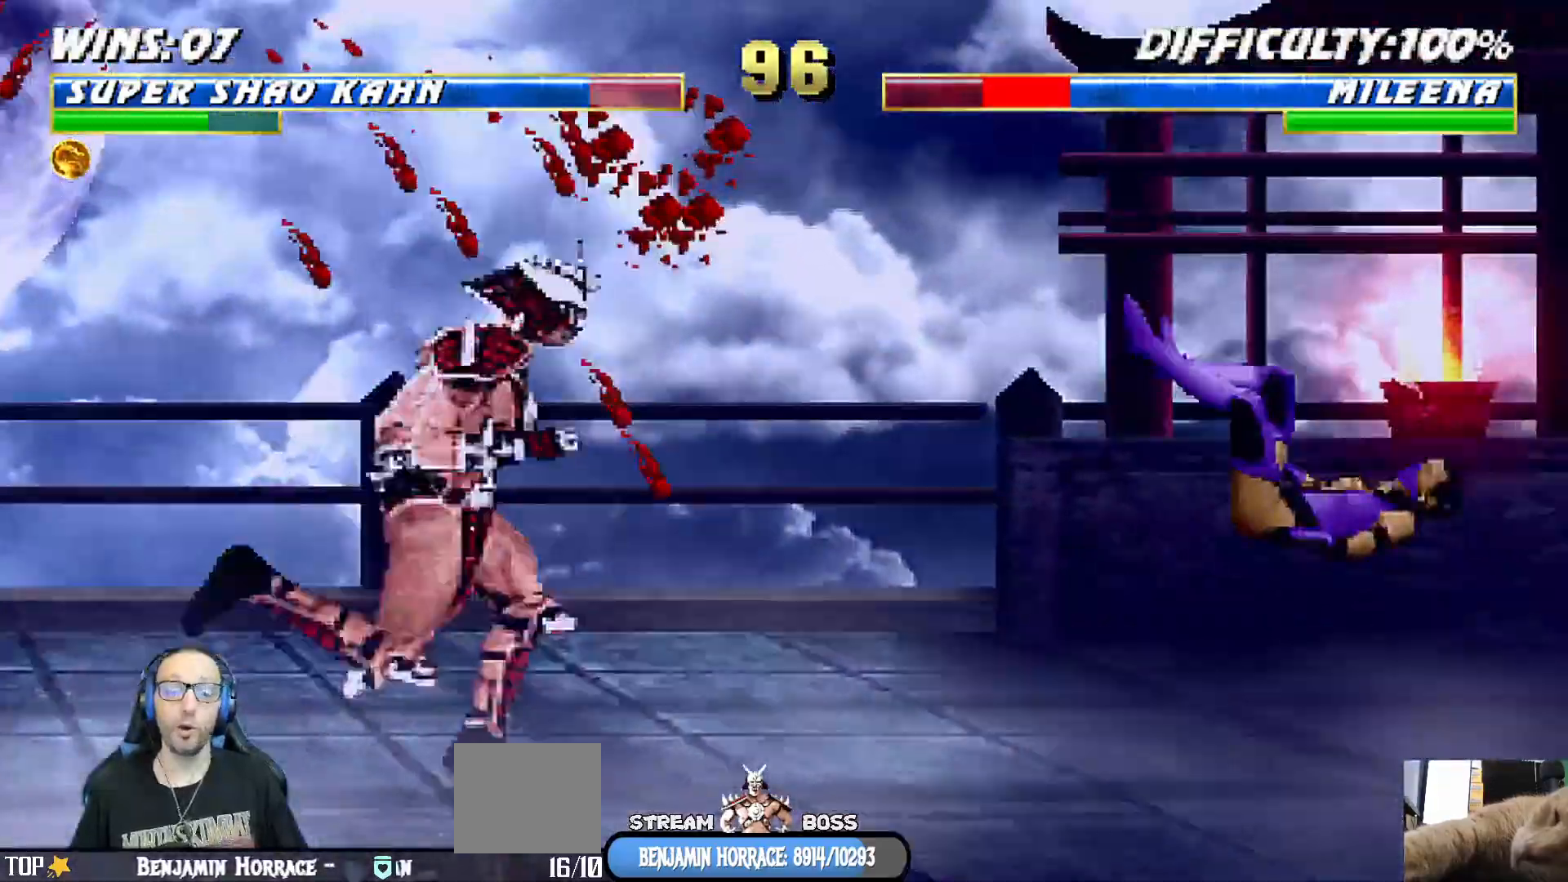
{"buttons": ["L1"], "left_stick": "center", "right_stick": "center", "events": [[33, "right_stick", "down"], [183, "DPAD_UP", "down"], [250, "right_stick", "center"], [417, "DPAD_RIGHT", "up"], [417, "DPAD_UP", "up"]]}
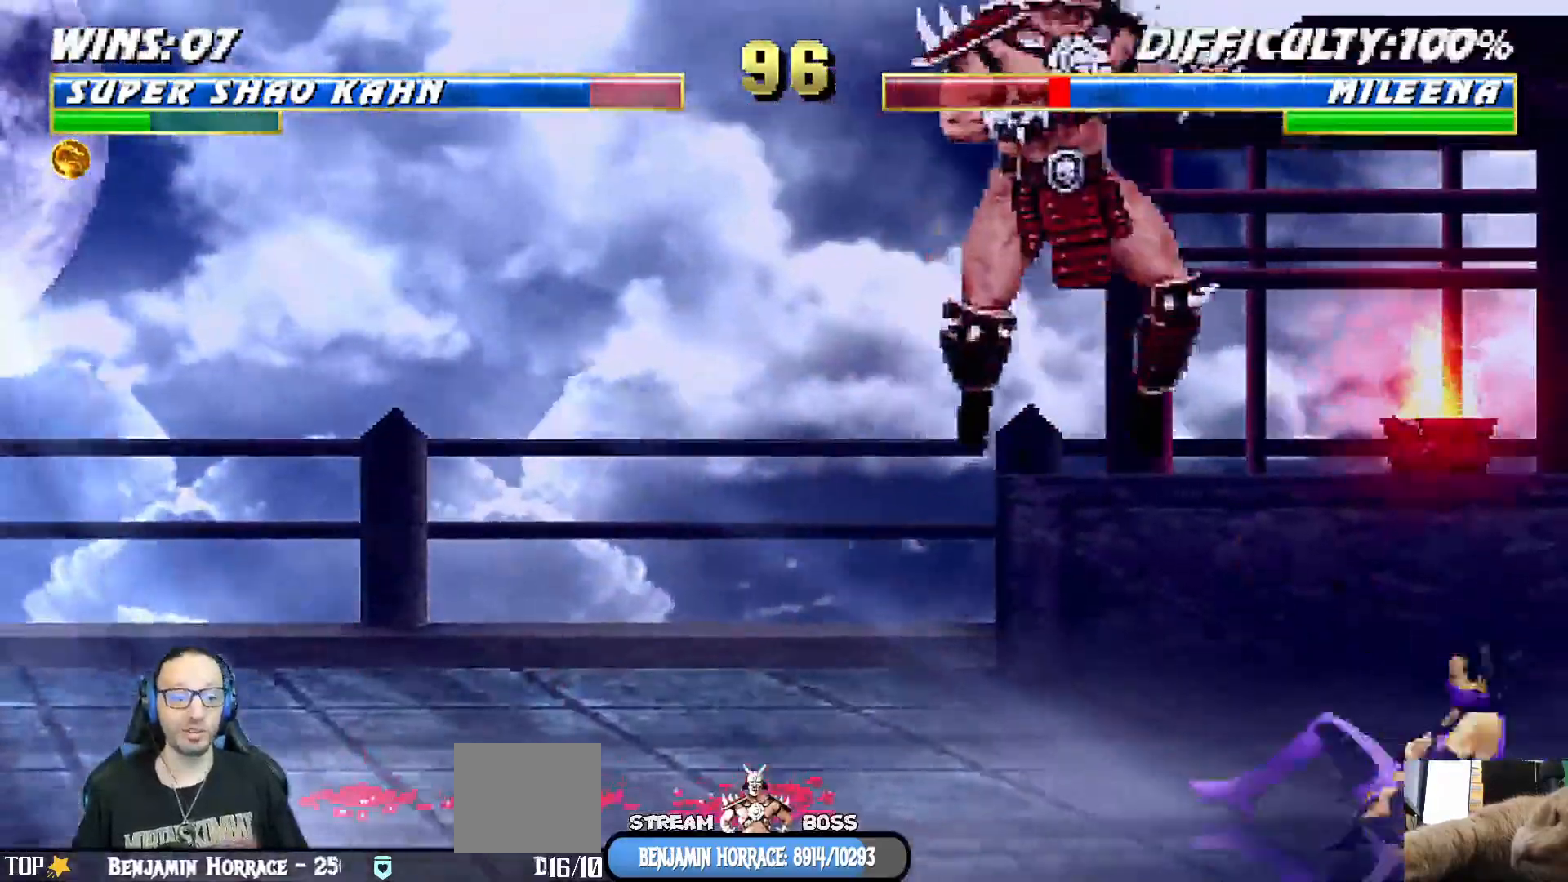
{"buttons": ["SQUARE", "L1", "DPAD_LEFT"], "left_stick": "center", "right_stick": "center", "events": [[33, "SQUARE", "down"], [117, "SQUARE", "up"], [200, "DPAD_LEFT", "down"], [217, "SQUARE", "down"], [283, "SQUARE", "up"], [367, "SQUARE", "down"], [417, "SQUARE", "up"], [500, "SQUARE", "down"]]}
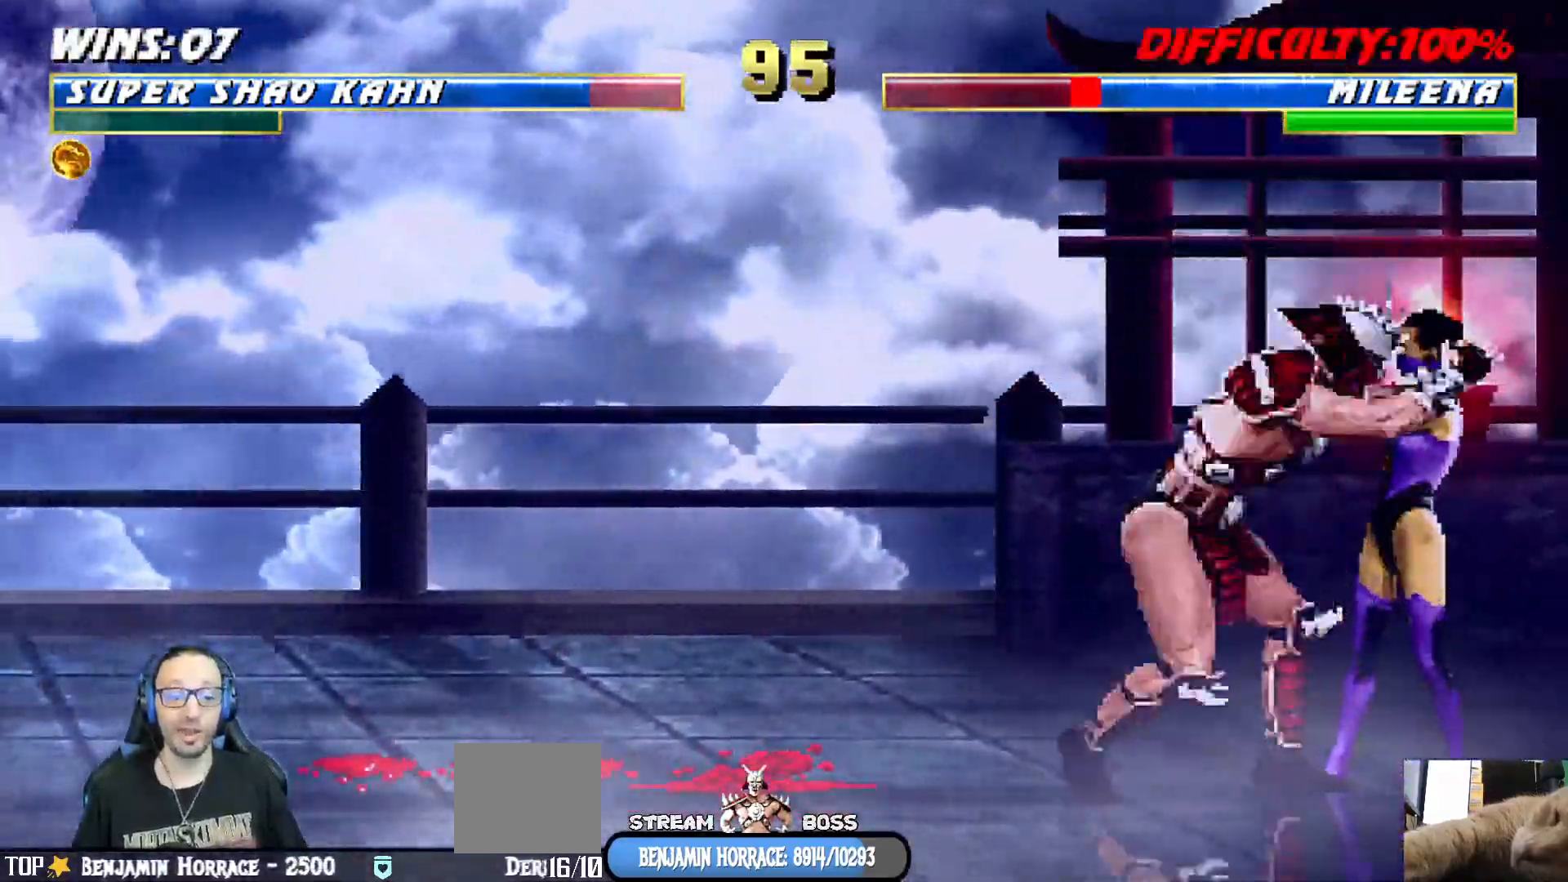
{"buttons": ["TRIANGLE", "DPAD_RIGHT"], "left_stick": "center", "right_stick": "center"}
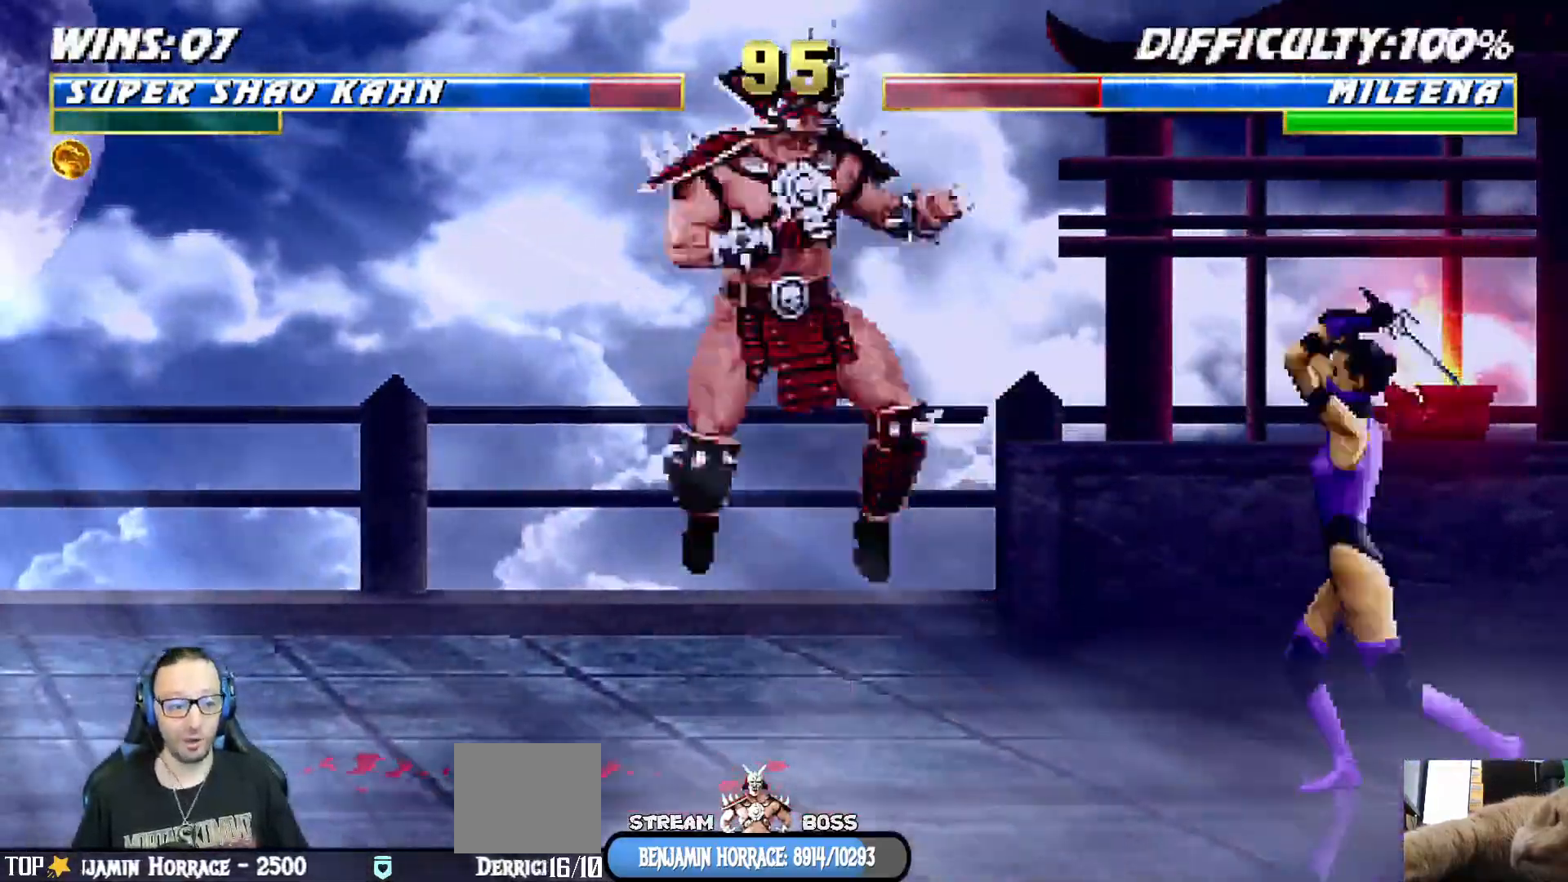
{"buttons": ["DPAD_RIGHT"], "left_stick": "center", "right_stick": "center", "events": [[33, "TRIANGLE", "up"], [67, "DPAD_RIGHT", "up"], [100, "TRIANGLE", "down"], [217, "TRIANGLE", "up"], [417, "DPAD_LEFT", "down"], [483, "DPAD_DOWN", "down"], [483, "DPAD_LEFT", "up"], [500, "DPAD_DOWN", "up"], [500, "DPAD_RIGHT", "down"]]}
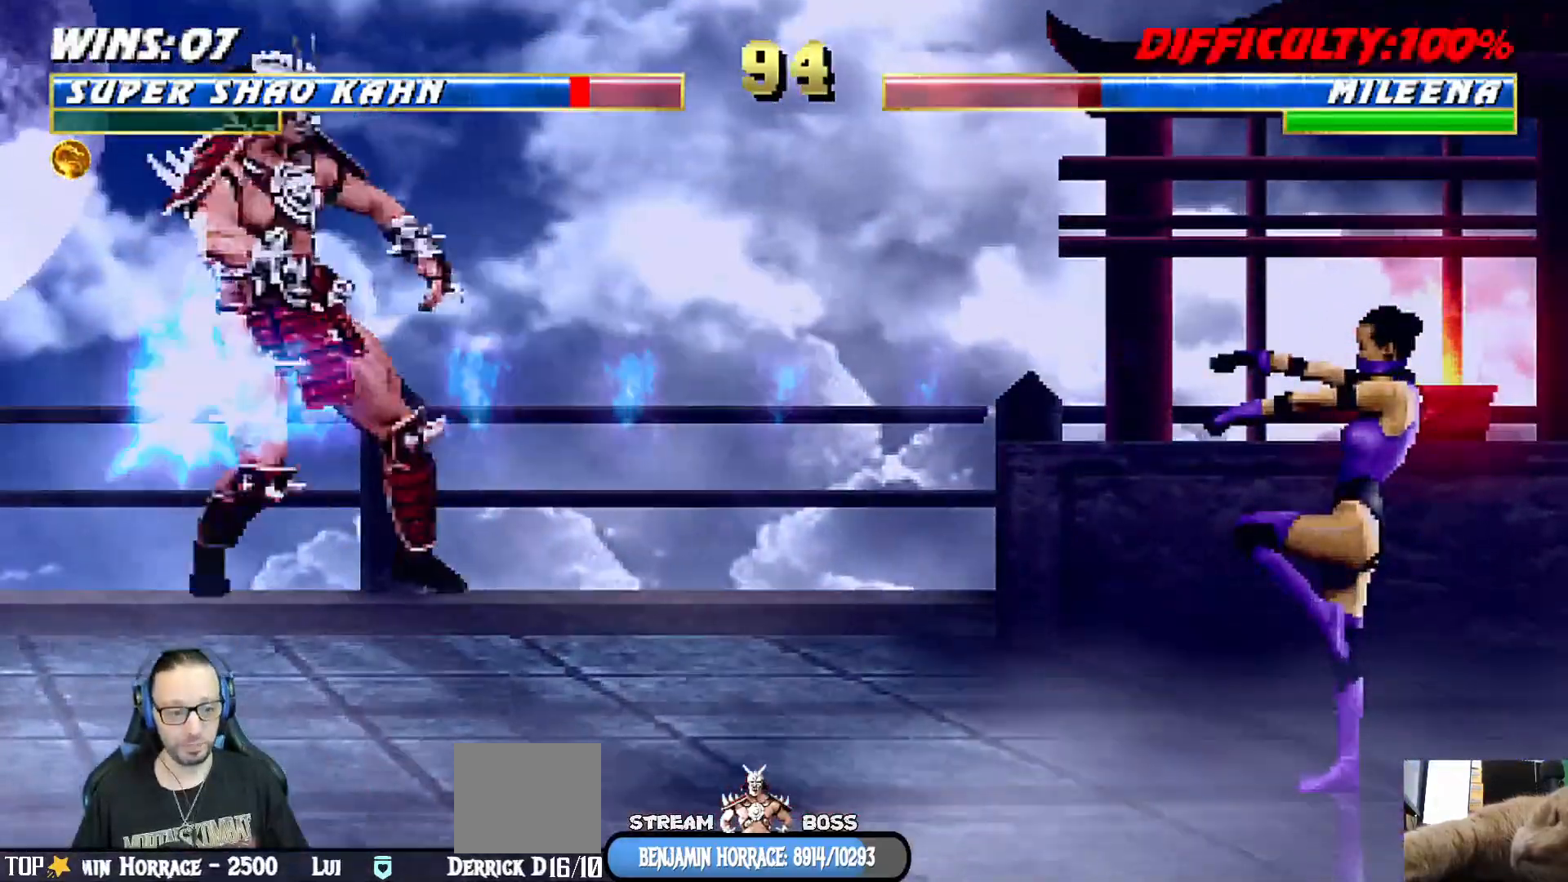
{"buttons": ["L1", "R1", "DPAD_DOWN", "DPAD_LEFT"], "left_stick": "center", "right_stick": "center", "events": [[33, "R1", "down"], [117, "DPAD_RIGHT", "up"], [250, "R1", "up"], [300, "DPAD_DOWN", "down"], [300, "L1", "down"], [350, "R1", "down"], [367, "DPAD_LEFT", "down"]]}
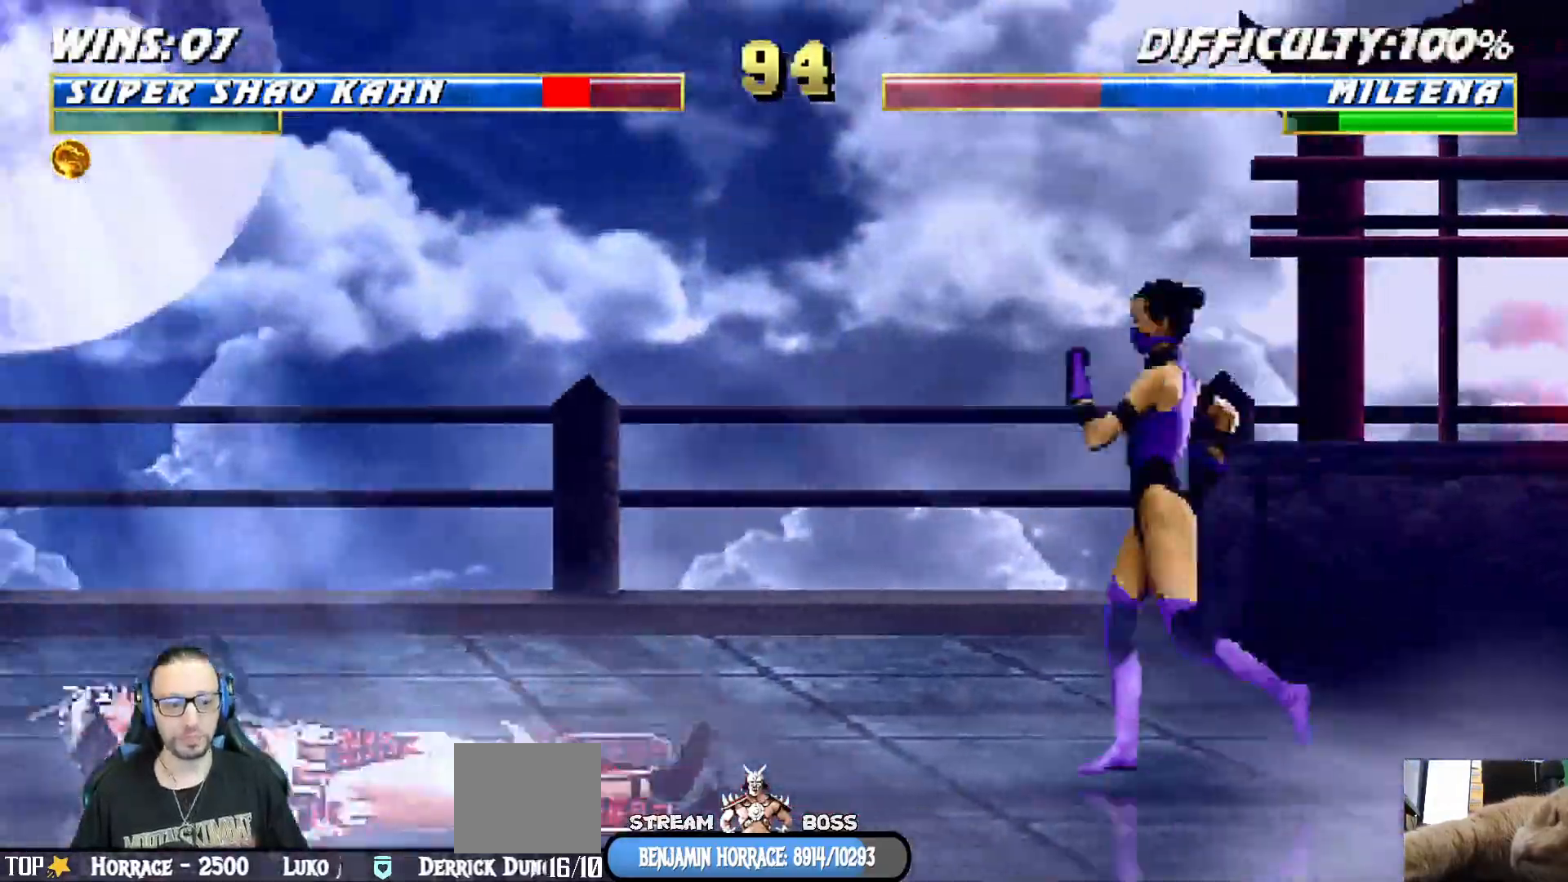
{"buttons": ["SQUARE"], "left_stick": "center", "right_stick": "center"}
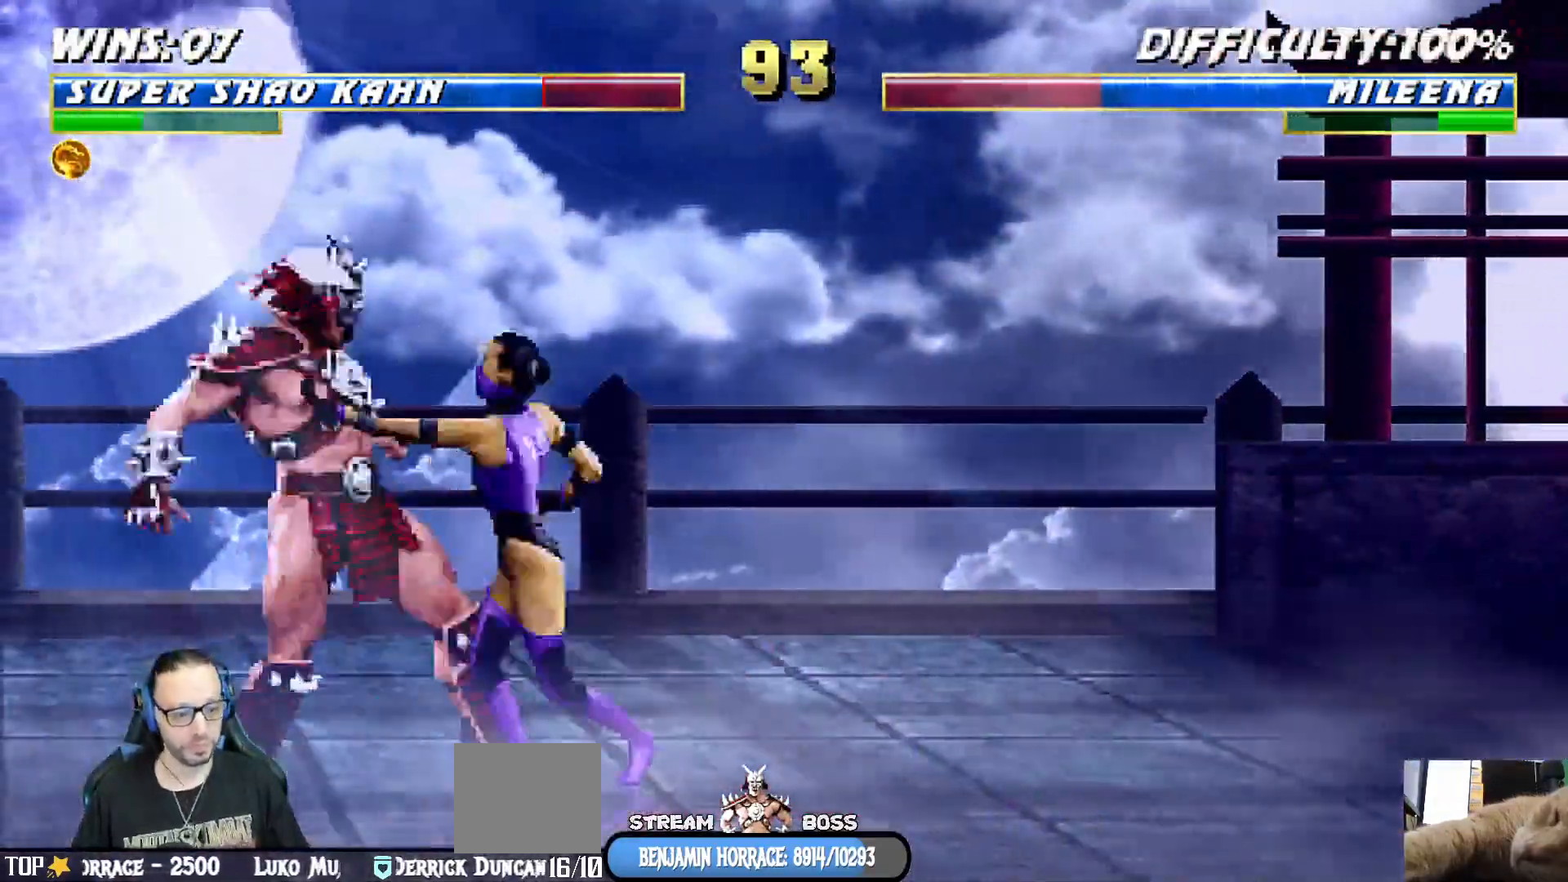
{"buttons": ["L1", "DPAD_RIGHT"], "left_stick": "center", "right_stick": "center"}
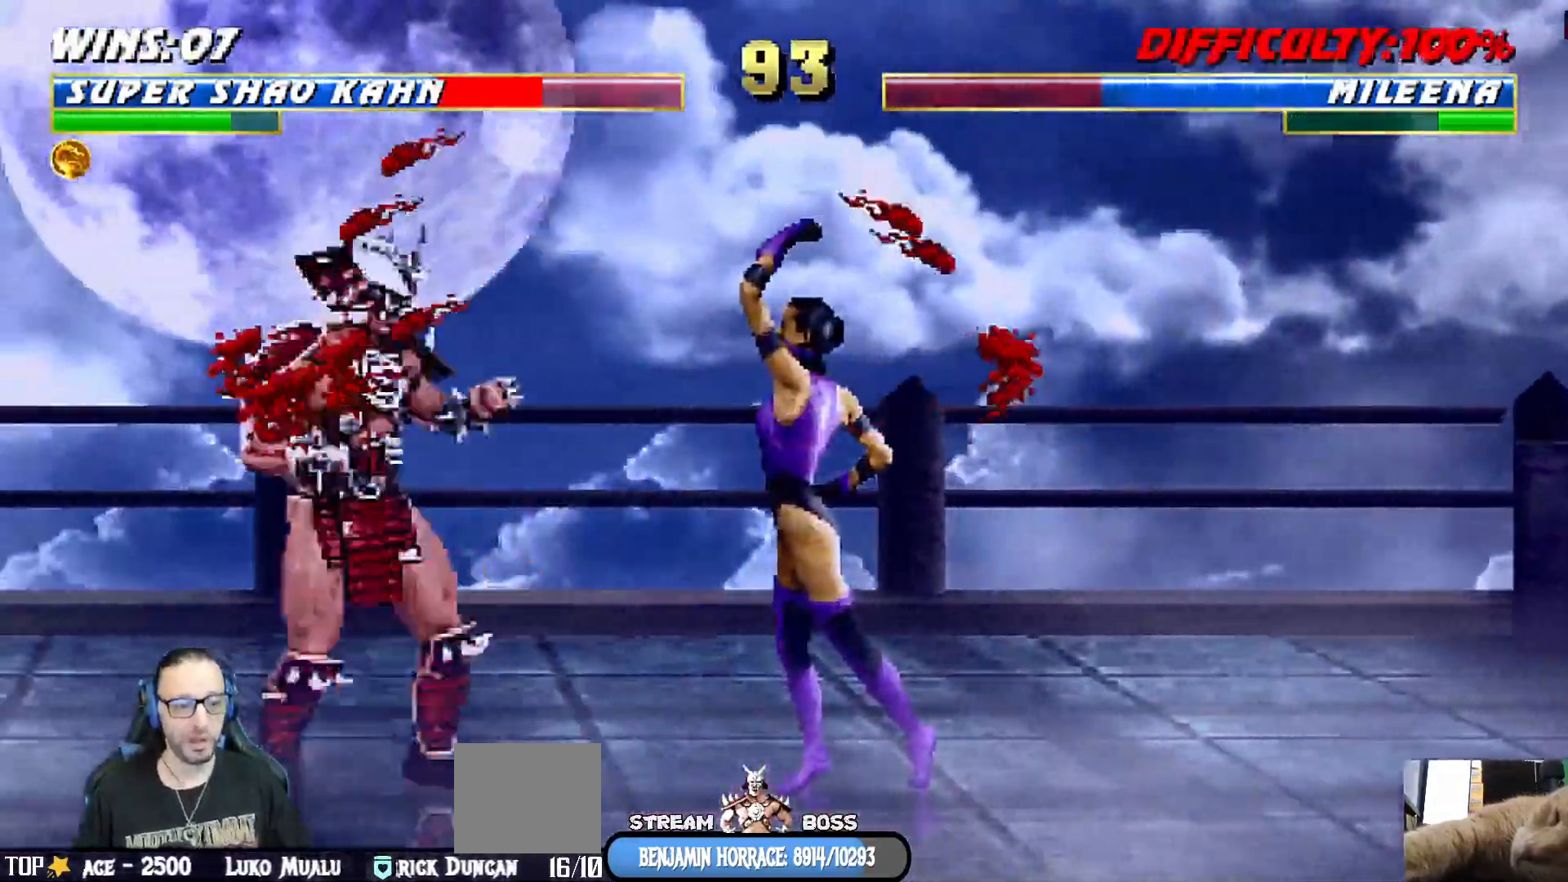
{"buttons": ["DPAD_RIGHT"], "left_stick": "center", "right_stick": "center"}
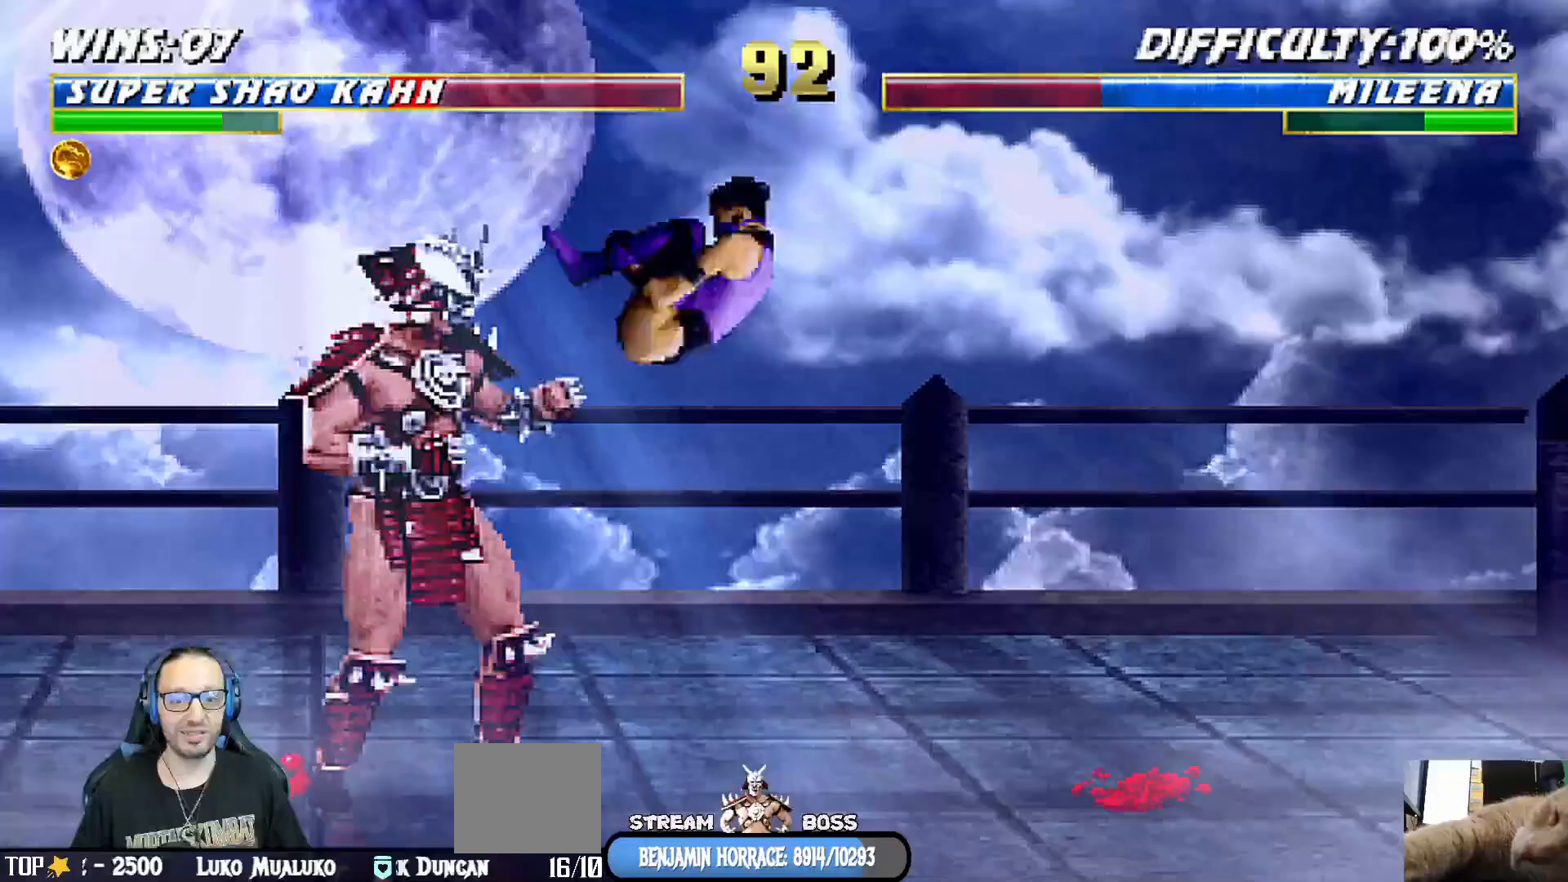
{"buttons": ["SQUARE"], "left_stick": "center", "right_stick": "center", "events": [[17, "DPAD_RIGHT", "up"], [17, "SQUARE", "down"], [117, "SQUARE", "up"], [133, "R1", "down"], [217, "R1", "up"], [300, "DPAD_RIGHT", "down"], [300, "L1", "down"], [400, "SQUARE", "down"], [417, "DPAD_RIGHT", "up"], [450, "L1", "up"]]}
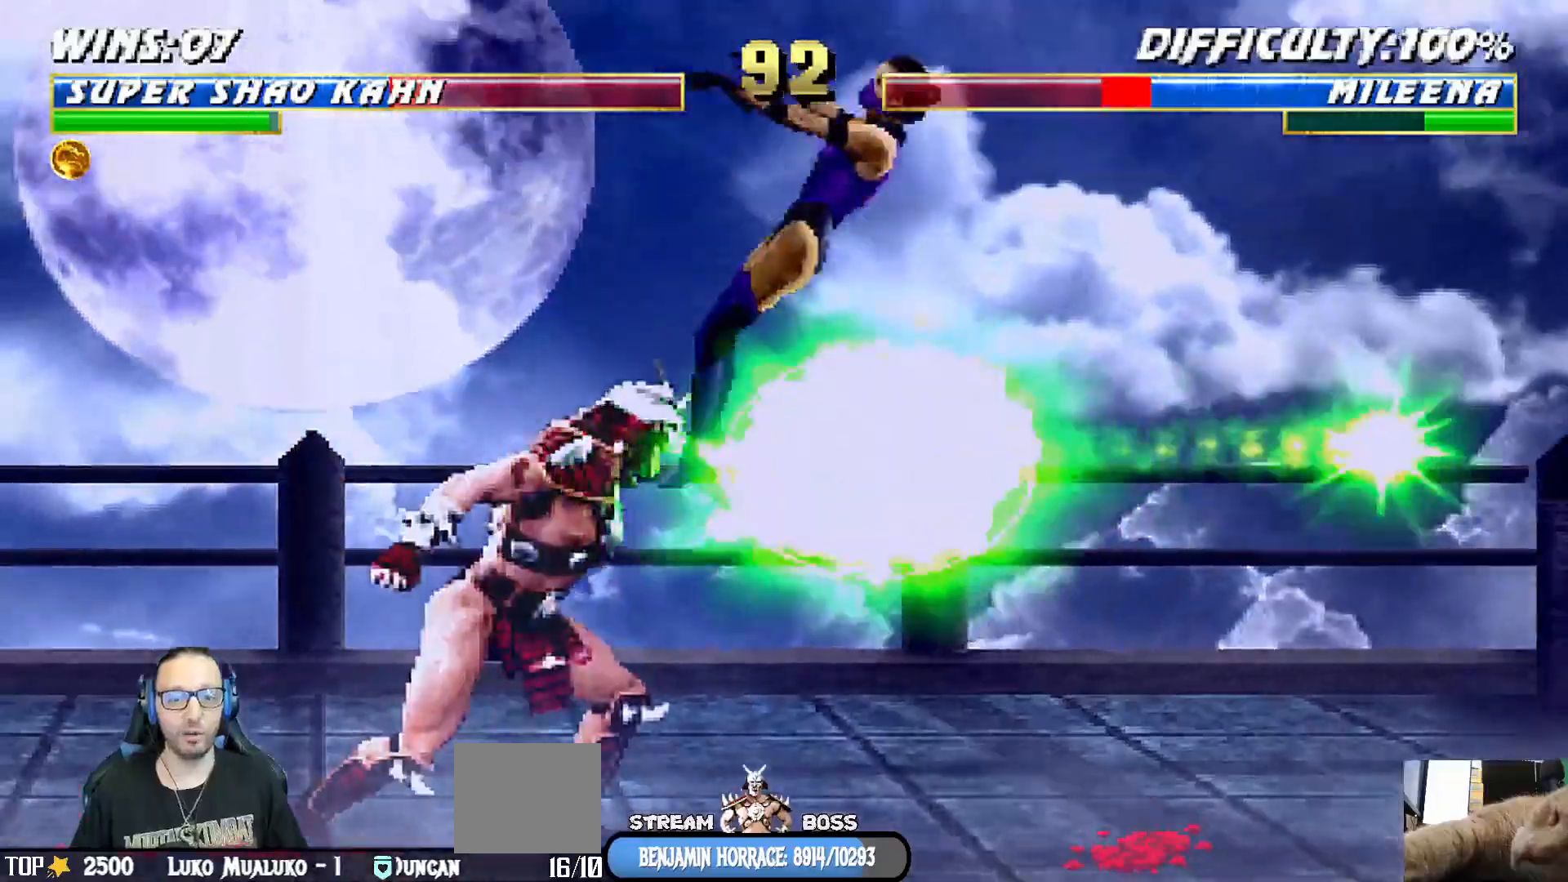
{"buttons": ["L1", "DPAD_RIGHT"], "left_stick": "center", "right_stick": "center", "events": [[17, "SQUARE", "up"], [317, "DPAD_RIGHT", "down"], [317, "L1", "down"]]}
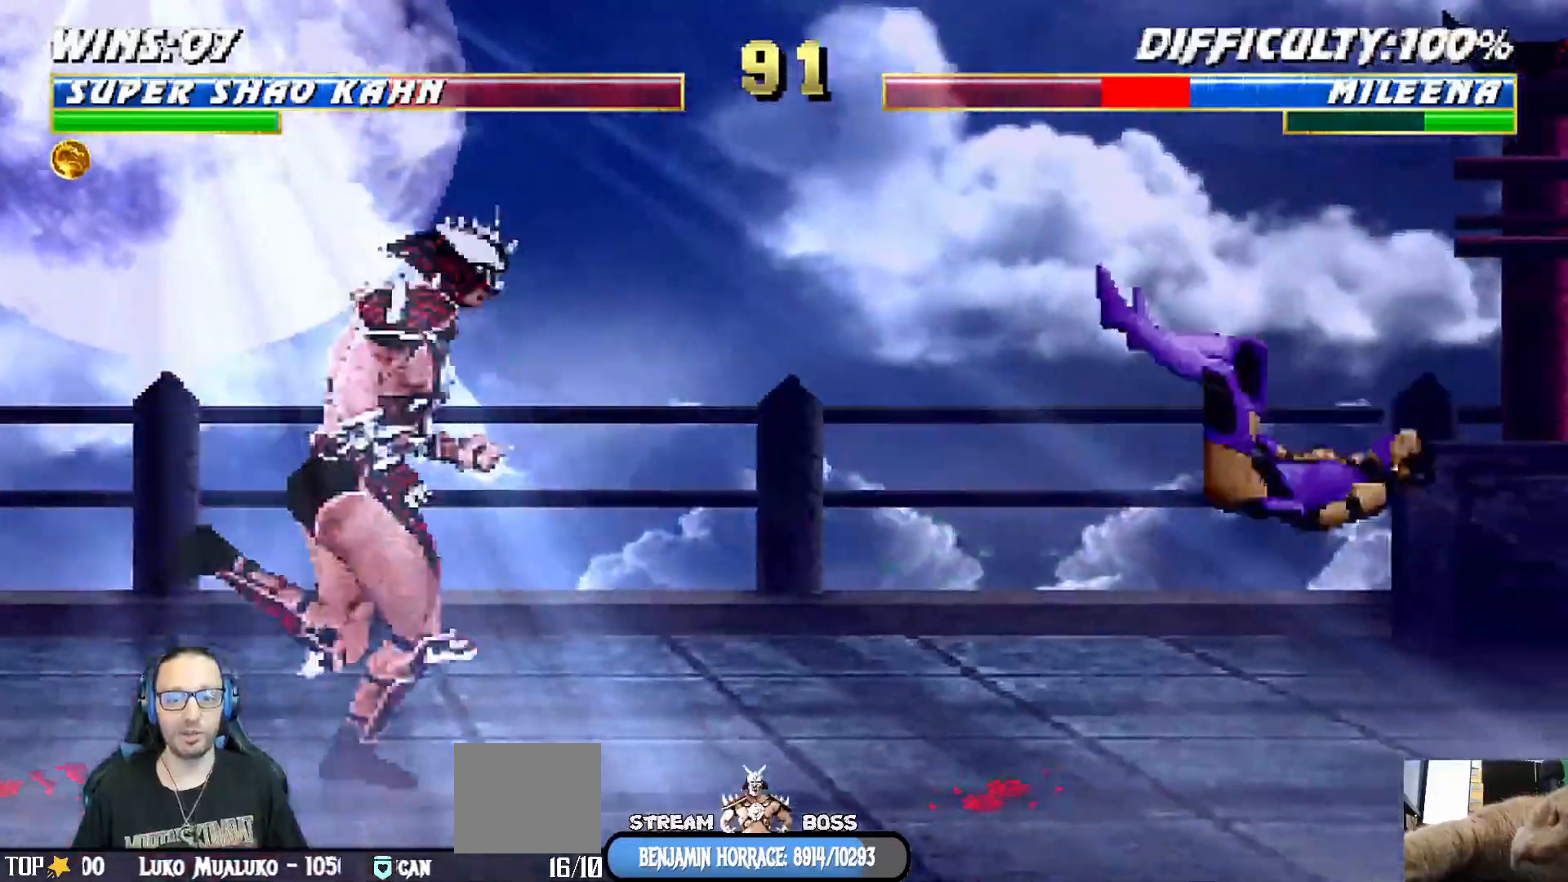
{"buttons": ["L1"], "left_stick": "center", "right_stick": "center", "events": [[233, "DPAD_UP", "down"], [417, "DPAD_RIGHT", "up"], [417, "DPAD_UP", "up"]]}
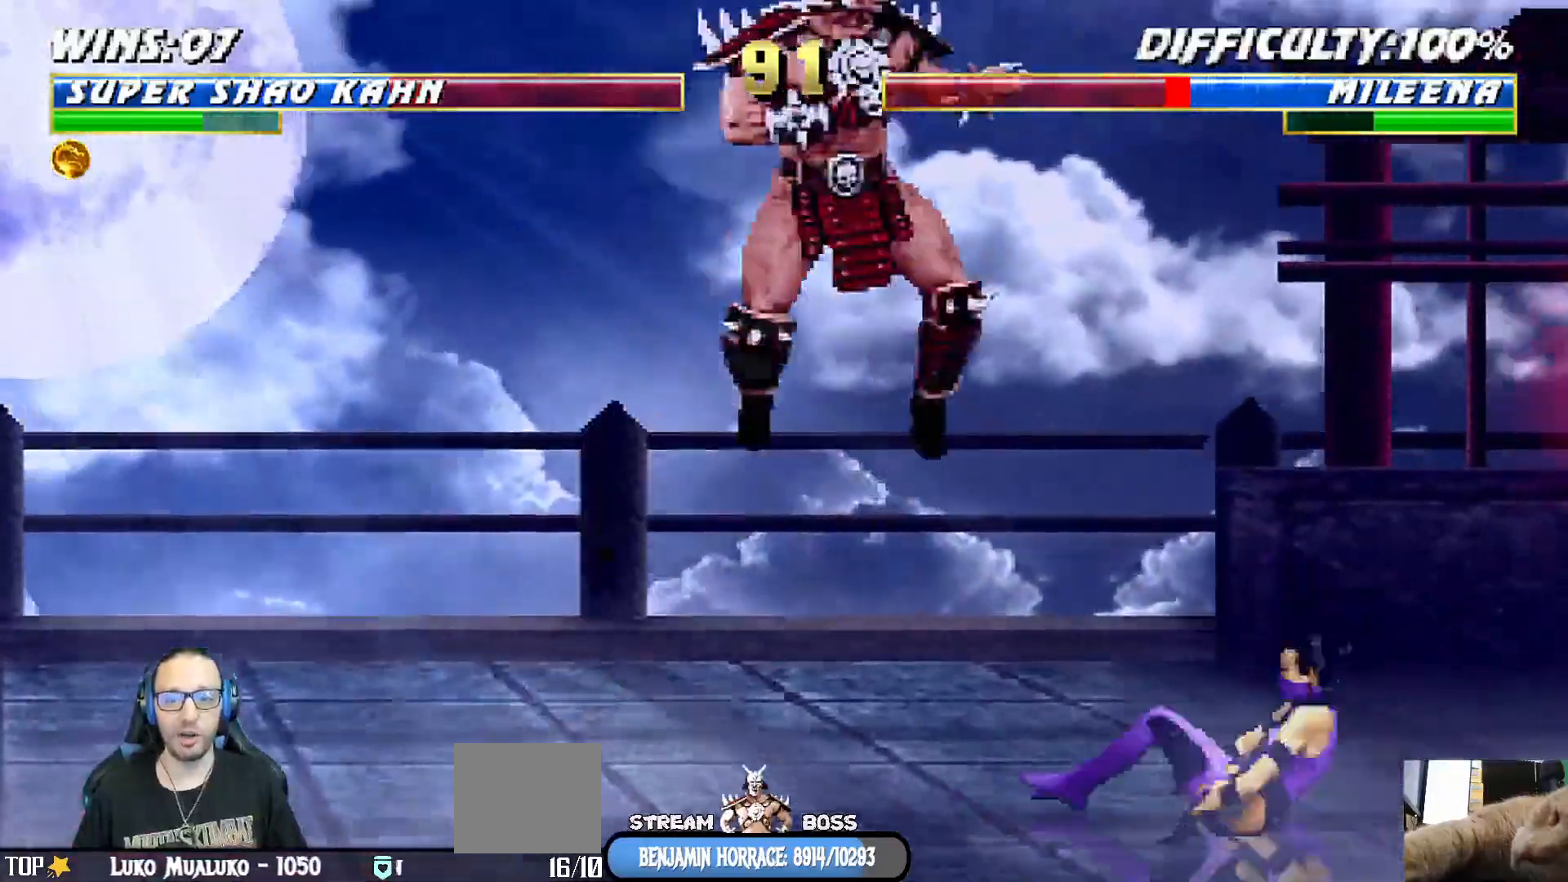
{"buttons": ["L1", "DPAD_RIGHT"], "left_stick": "center", "right_stick": "center", "events": [[83, "SQUARE", "down"], [183, "DPAD_LEFT", "down"], [267, "DPAD_LEFT", "up"], [317, "SQUARE", "up"], [350, "DPAD_RIGHT", "down"], [417, "SQUARE", "down"], [467, "SQUARE", "up"]]}
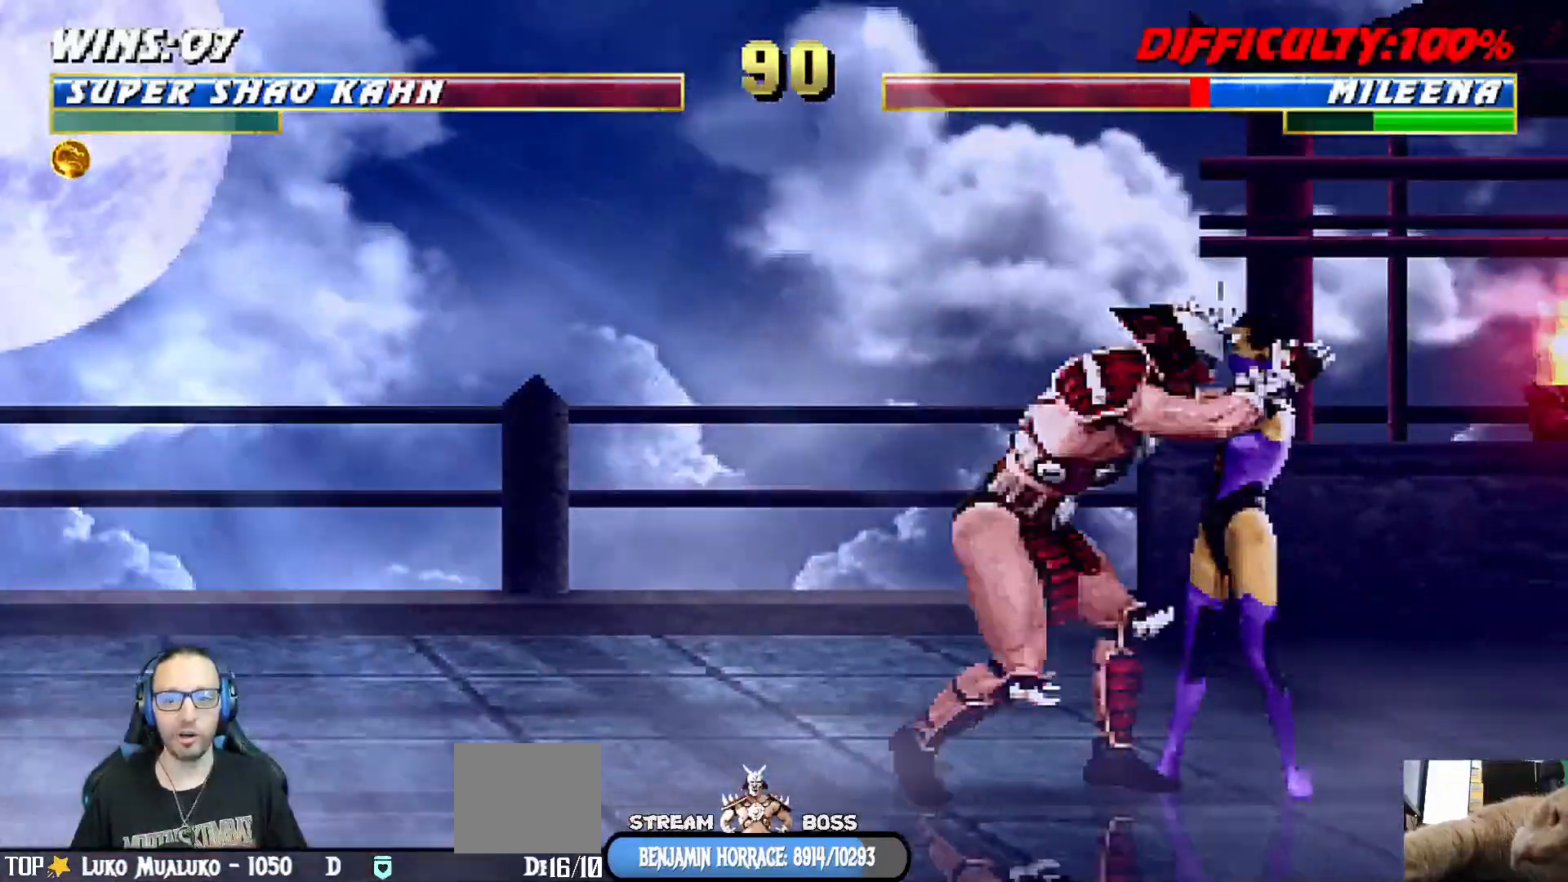
{"buttons": ["R1"], "left_stick": "center", "right_stick": "center"}
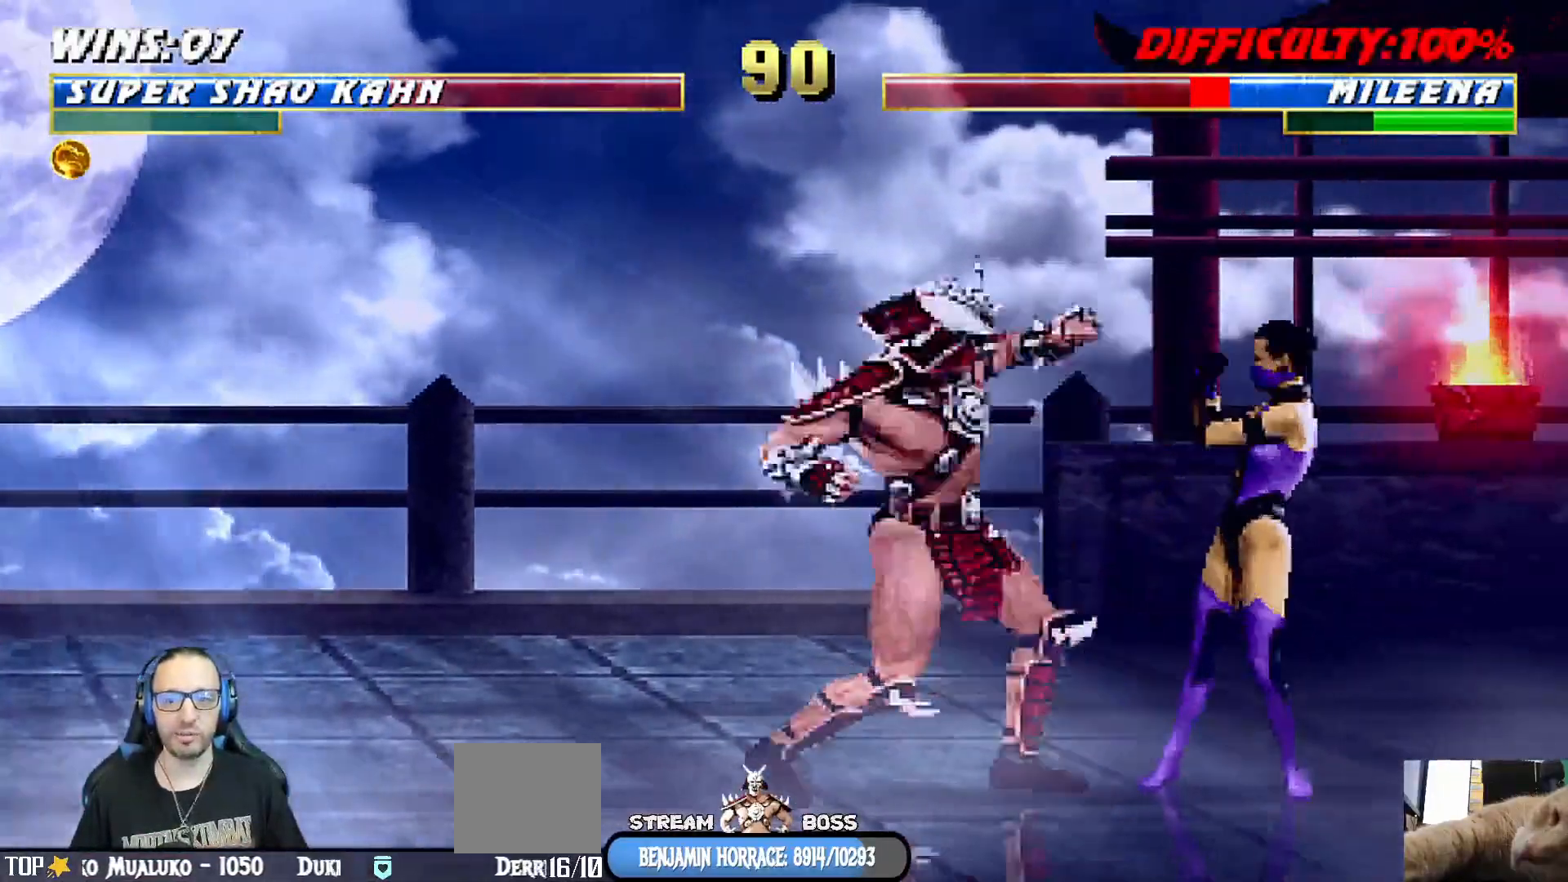
{"buttons": ["CROSS", "CIRCLE"], "left_stick": "center", "right_stick": "center", "events": [[17, "R1", "up"], [183, "DPAD_LEFT", "down"], [217, "DPAD_LEFT", "up"], [250, "DPAD_RIGHT", "down"], [350, "DPAD_RIGHT", "up"], [483, "CIRCLE", "down"], [483, "CROSS", "down"]]}
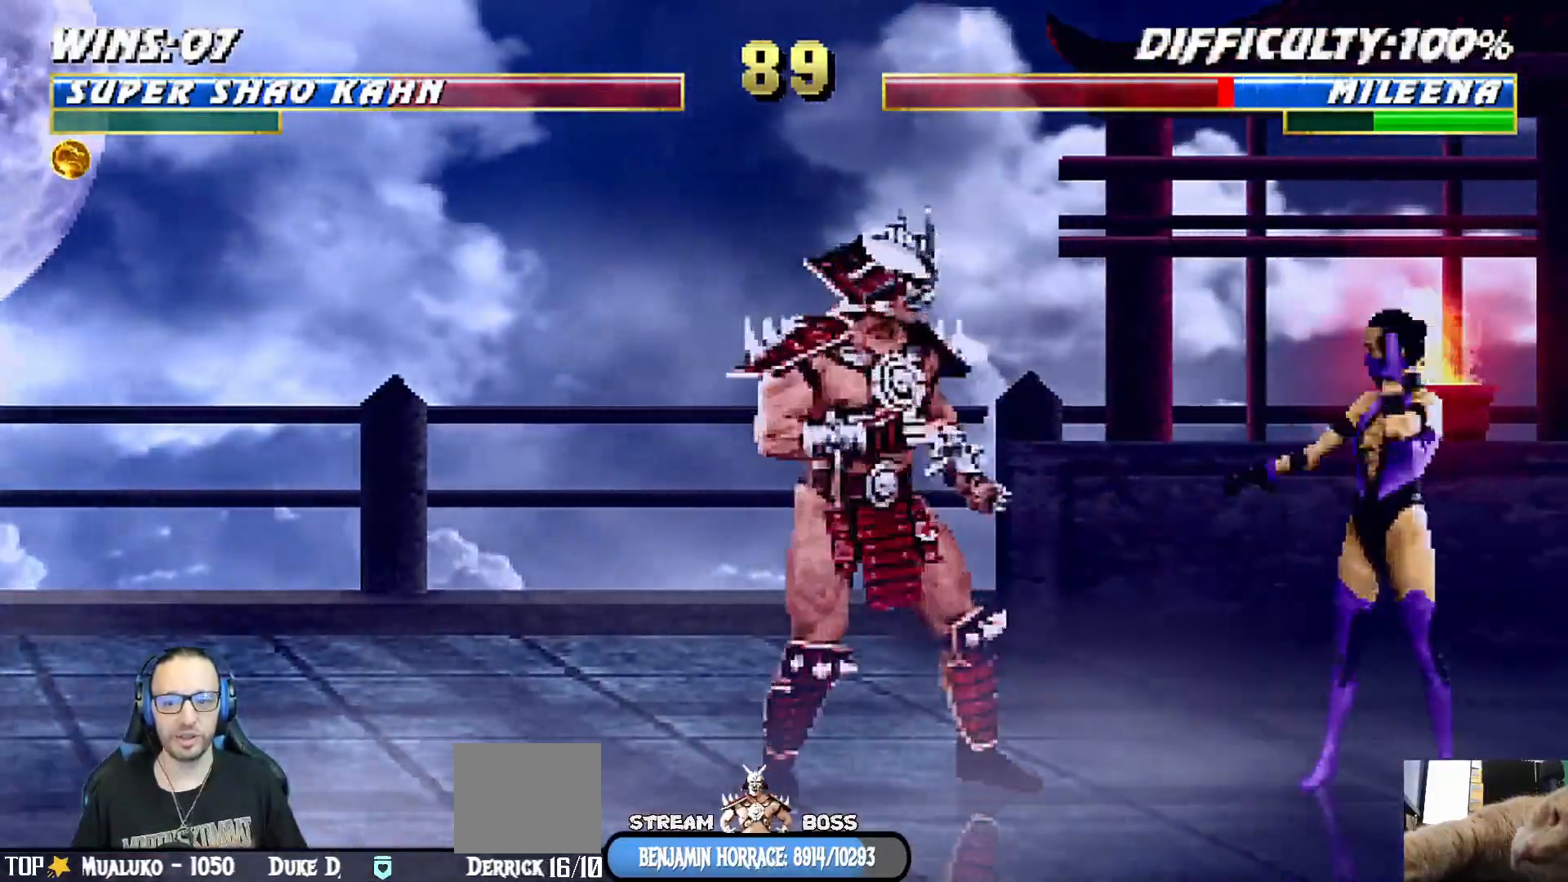
{"buttons": [], "left_stick": "center", "right_stick": "center", "events": [[100, "CROSS", "up"], [167, "CROSS", "down"], [300, "CROSS", "up"], [333, "CIRCLE", "up"]]}
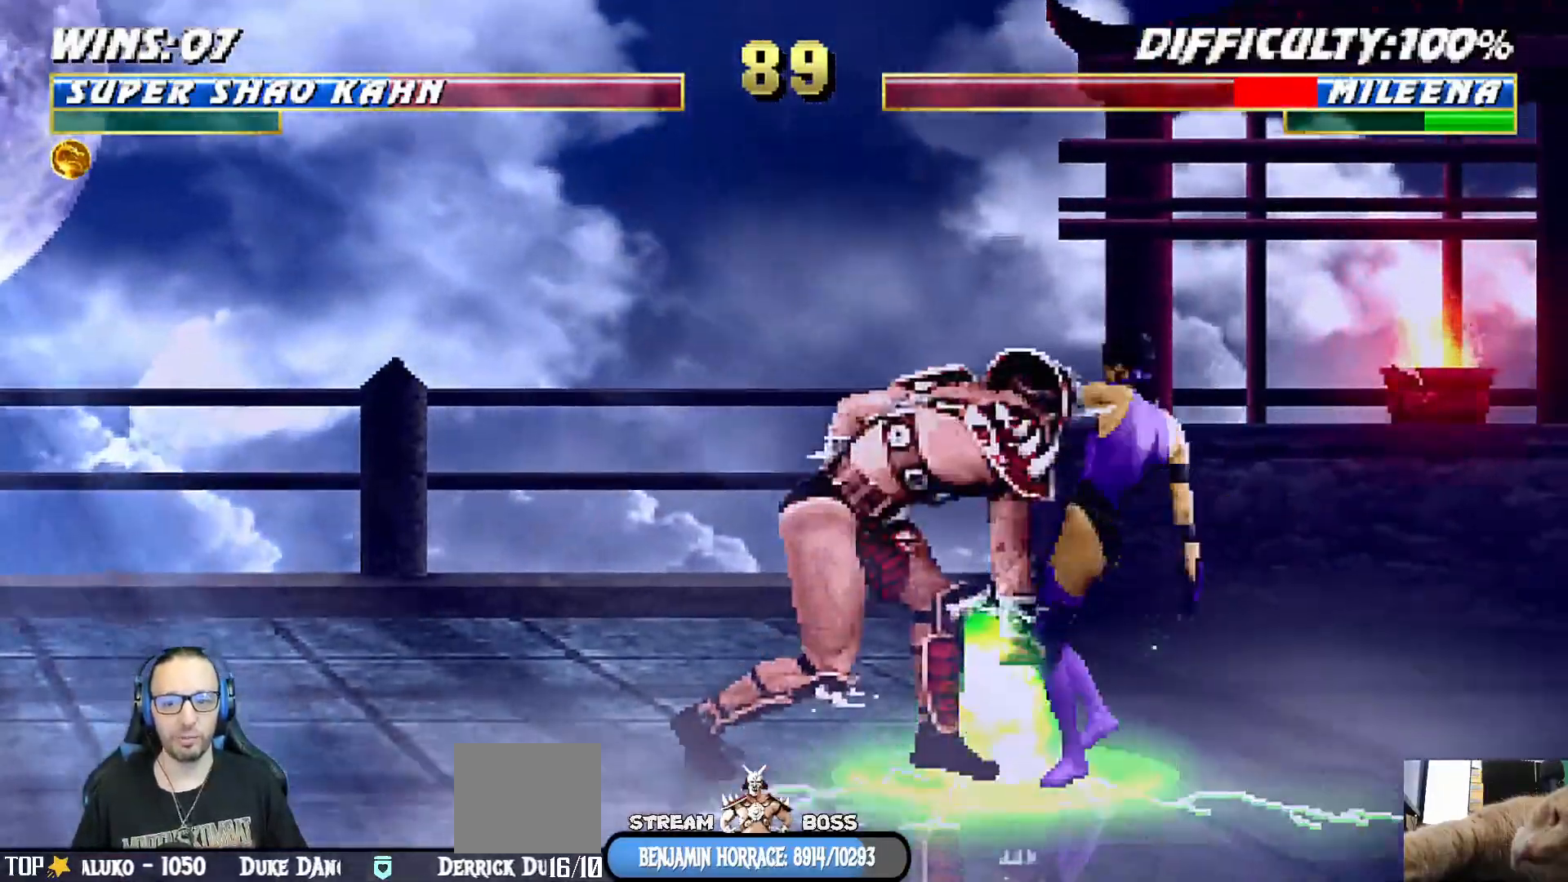
{"buttons": ["CROSS", "CIRCLE"], "left_stick": "center", "right_stick": "center", "events": [[283, "CROSS", "down"], [283, "SQUARE", "down"], [317, "CIRCLE", "down"], [317, "SQUARE", "up"], [450, "SQUARE", "down"], [467, "SQUARE", "up"]]}